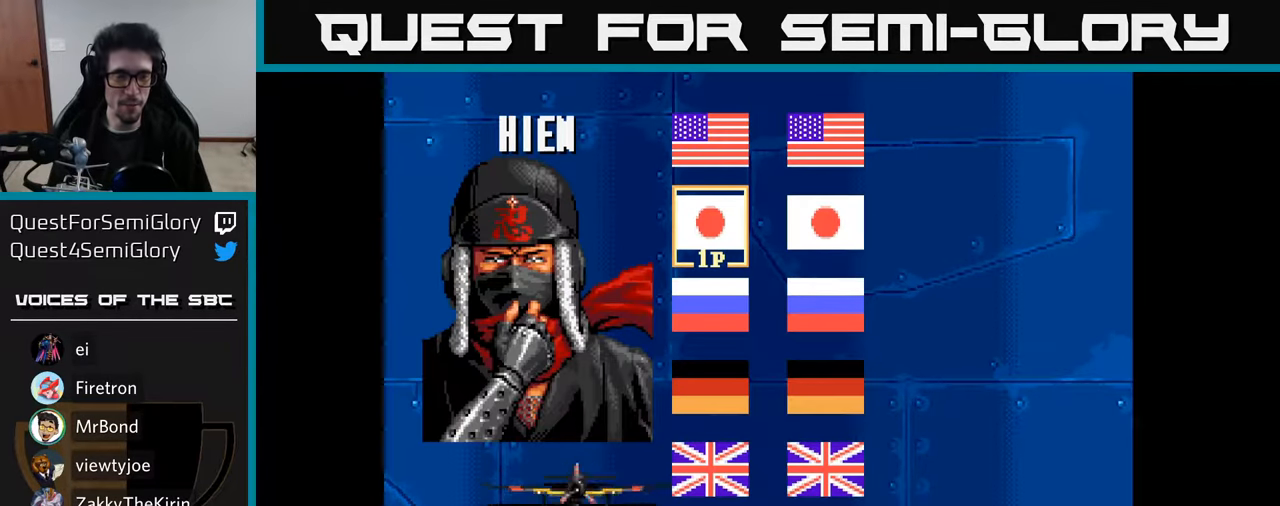
Gameplay with a controller (Xbox layout); each line is a JSON object with the inputs held at the frame after it. "events" lists button and stick changes between this image and that frame as [ms after this image, input, new state], when the widget could be followed in between.
{"buttons": [], "left_stick": "center", "right_stick": "center", "events": [[284, "DPAD_RIGHT", "down"], [417, "DPAD_RIGHT", "up"]]}
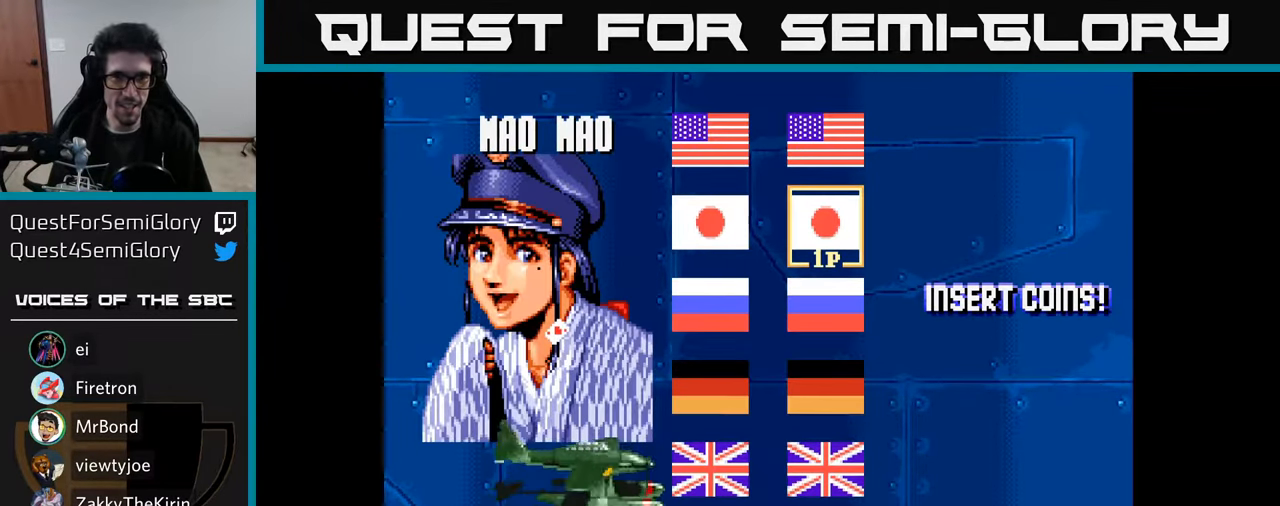
{"buttons": ["DPAD_RIGHT"], "left_stick": "center", "right_stick": "center", "events": [[217, "DPAD_LEFT", "down"], [367, "DPAD_LEFT", "up"], [467, "DPAD_RIGHT", "down"]]}
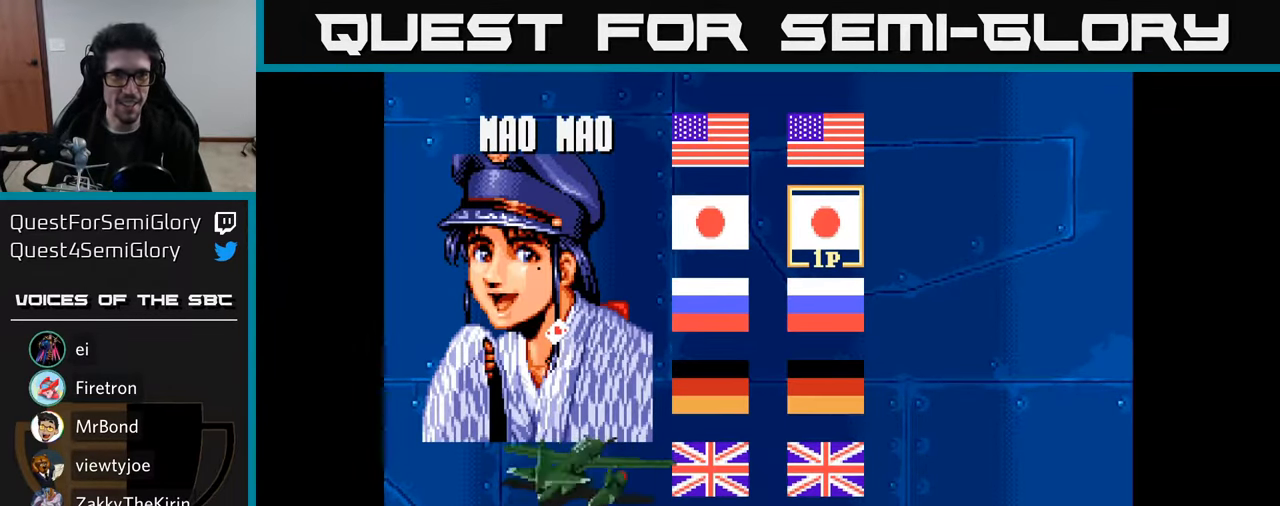
{"buttons": [], "left_stick": "center", "right_stick": "center", "events": [[117, "DPAD_RIGHT", "up"]]}
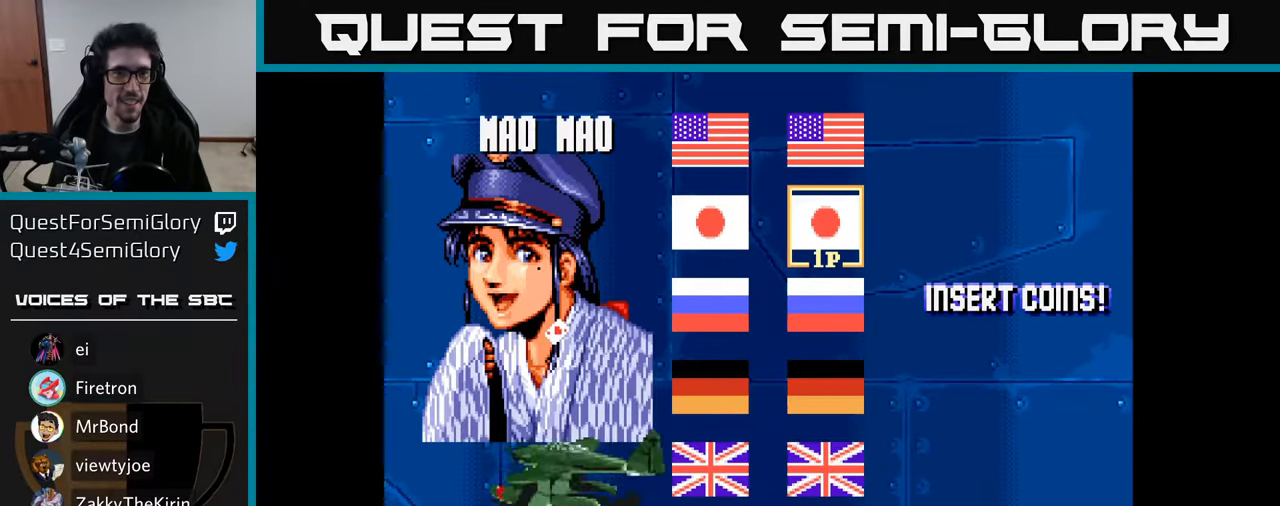
{"buttons": ["DPAD_DOWN"], "left_stick": "center", "right_stick": "center", "events": [[416, "DPAD_DOWN", "down"]]}
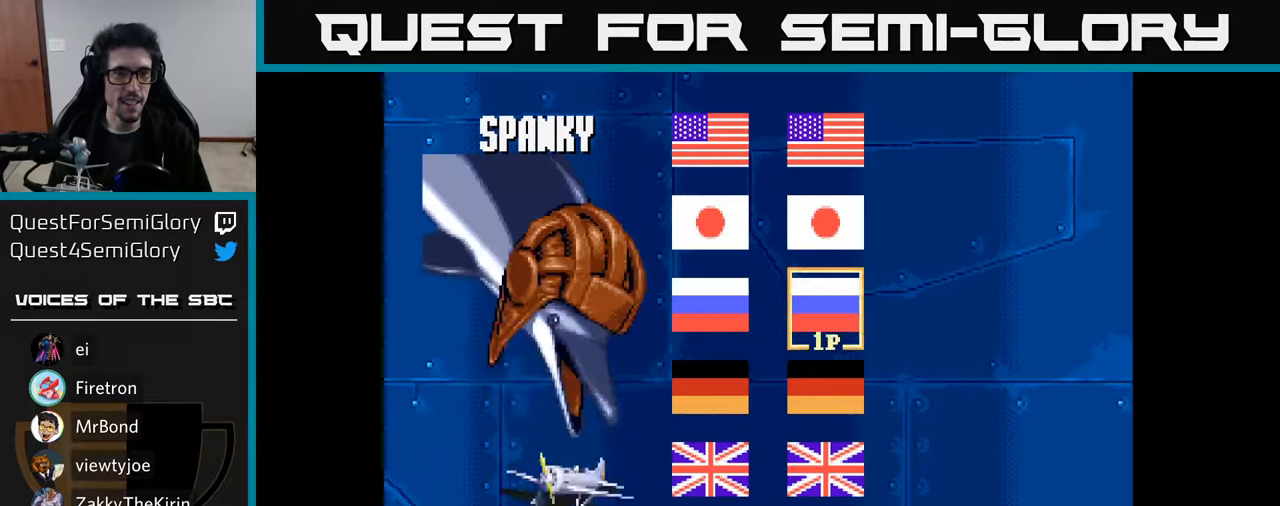
{"buttons": ["DPAD_RIGHT"], "left_stick": "center", "right_stick": "center", "events": [[33, "DPAD_DOWN", "up"], [183, "DPAD_LEFT", "down"], [316, "DPAD_LEFT", "up"], [483, "DPAD_RIGHT", "down"]]}
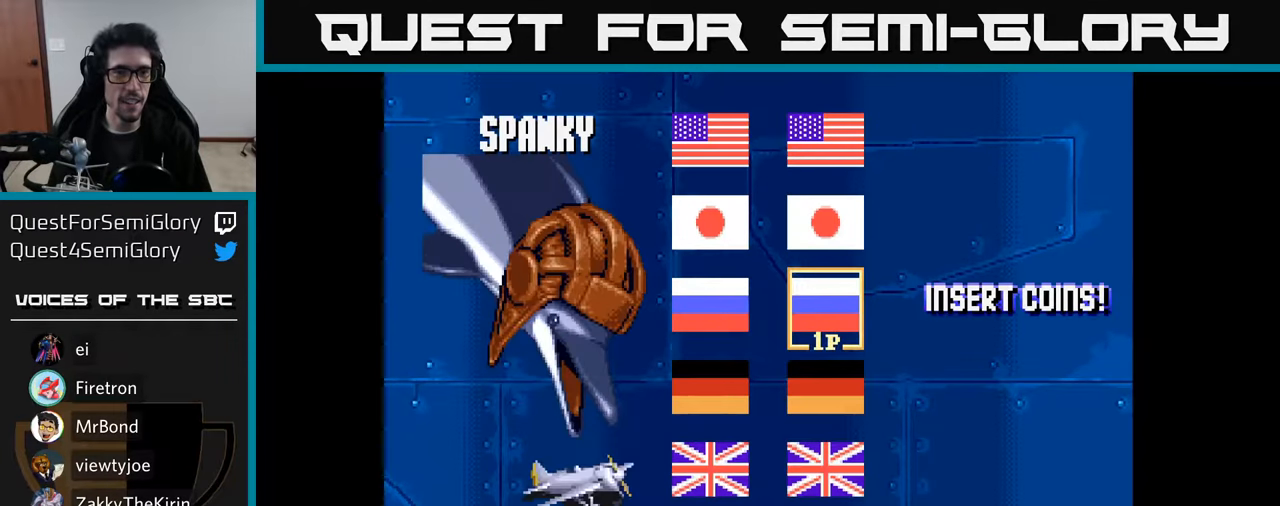
{"buttons": [], "left_stick": "center", "right_stick": "center", "events": [[100, "DPAD_RIGHT", "up"], [200, "DPAD_UP", "down"], [316, "DPAD_UP", "up"]]}
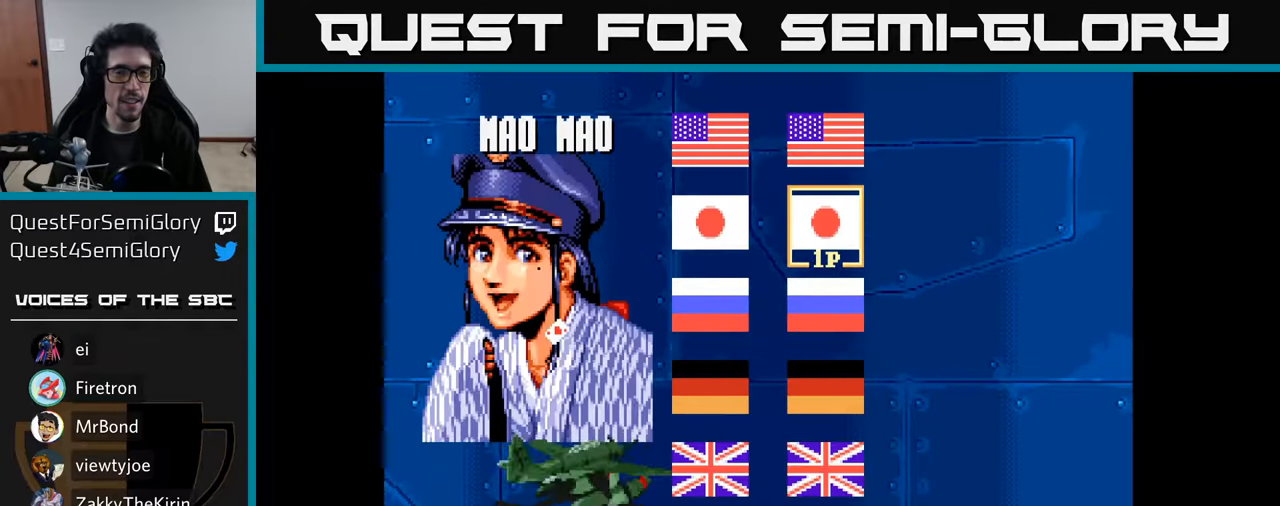
{"buttons": [], "left_stick": "center", "right_stick": "center", "events": [[366, "A", "down"], [433, "A", "up"]]}
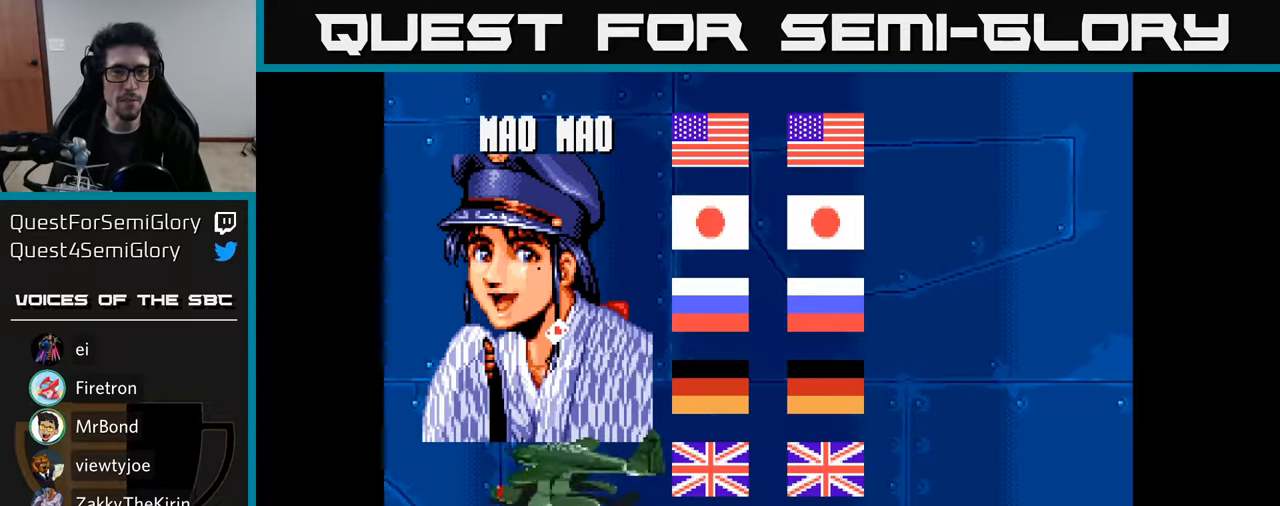
{"buttons": [], "left_stick": "center", "right_stick": "center", "events": [[66, "A", "down"], [150, "A", "up"], [283, "A", "down"], [416, "A", "up"]]}
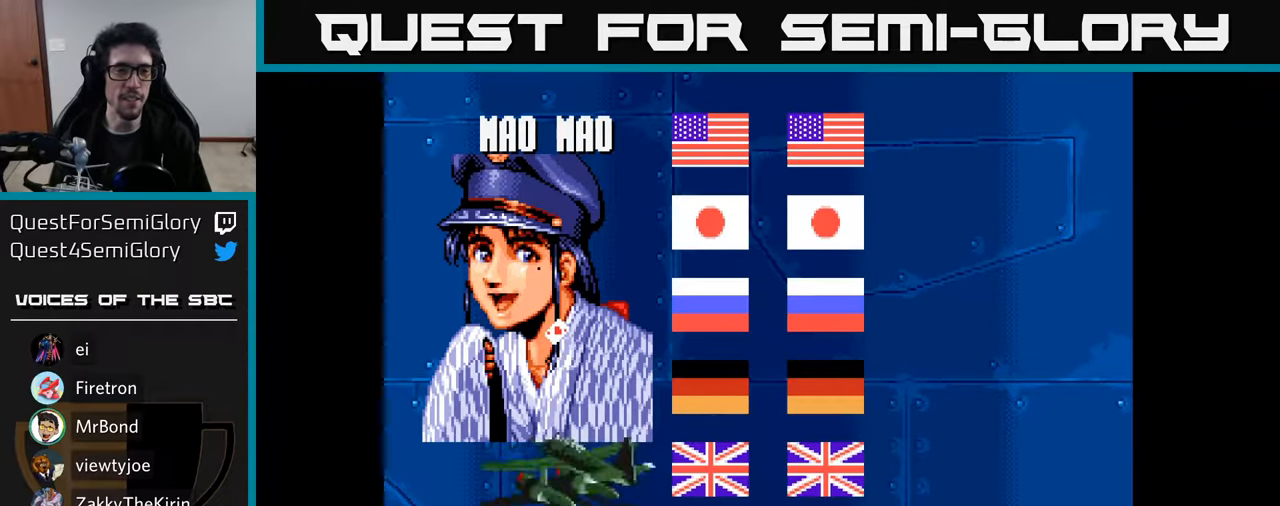
{"buttons": [], "left_stick": "center", "right_stick": "center", "events": []}
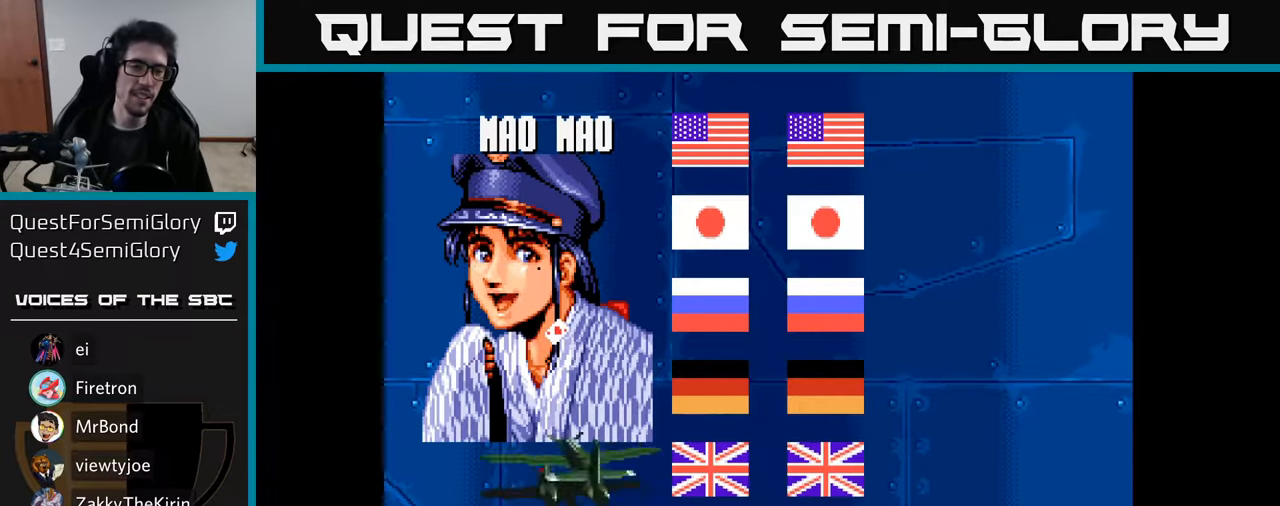
{"buttons": [], "left_stick": "center", "right_stick": "center", "events": []}
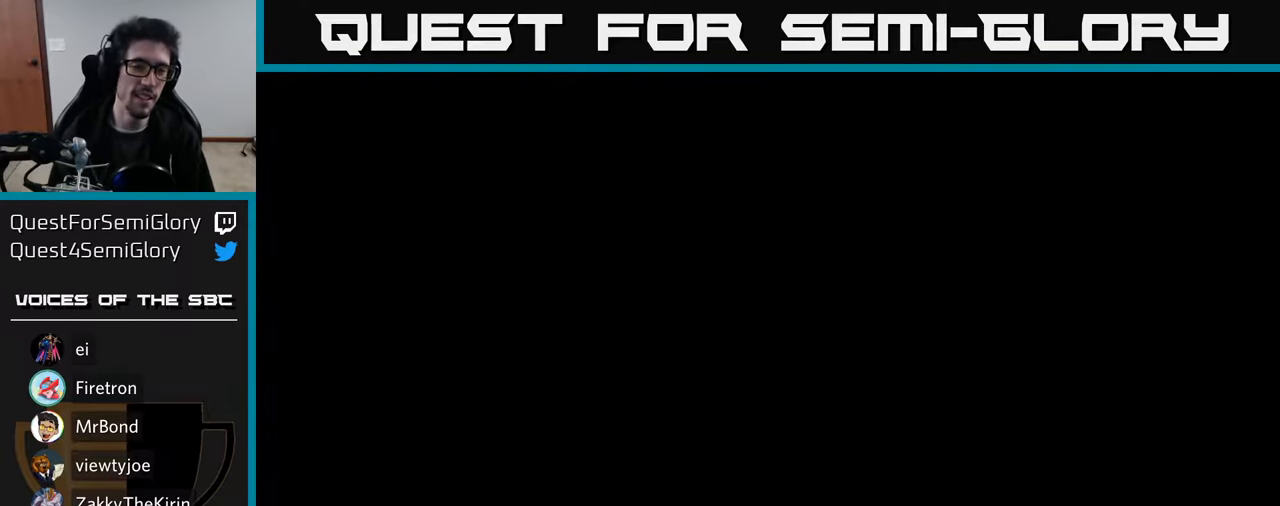
{"buttons": [], "left_stick": "center", "right_stick": "center", "events": []}
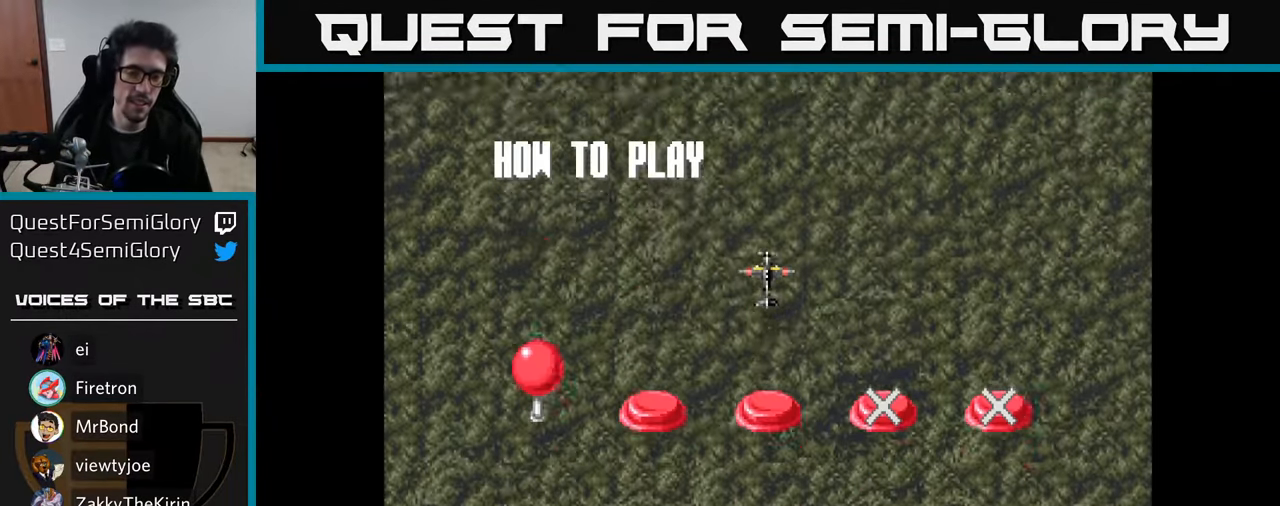
{"buttons": [], "left_stick": "center", "right_stick": "center", "events": [[400, "A", "down"], [466, "A", "up"]]}
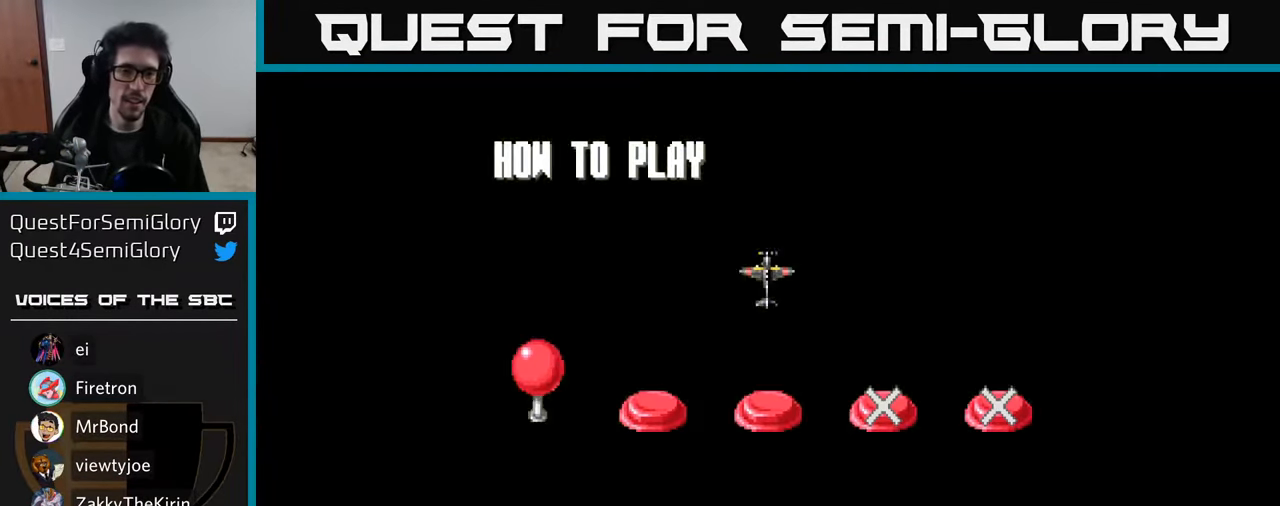
{"buttons": [], "left_stick": "center", "right_stick": "center", "events": [[66, "A", "down"], [100, "A", "up"], [300, "A", "down"], [366, "A", "up"]]}
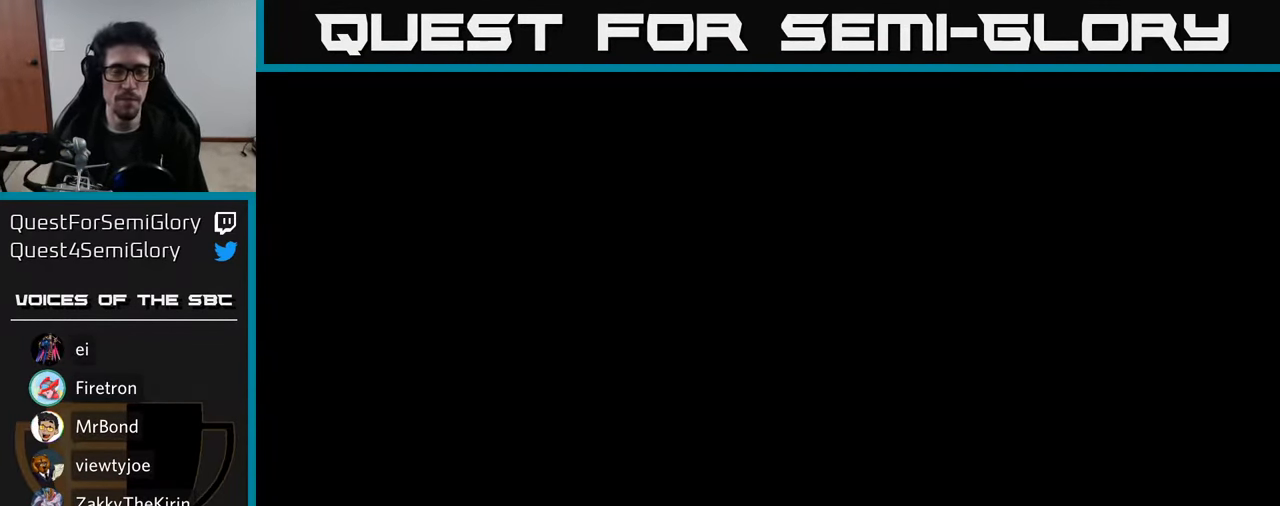
{"buttons": [], "left_stick": "center", "right_stick": "center", "events": [[50, "A", "down"], [66, "A", "up"], [167, "A", "down"], [200, "A", "up"], [333, "A", "down"], [367, "A", "up"]]}
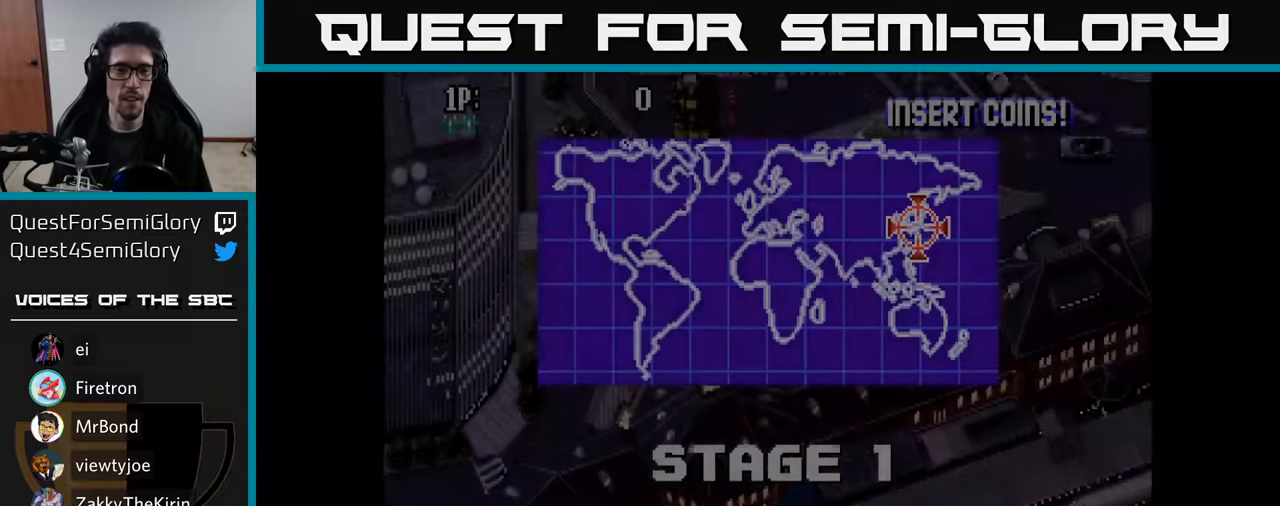
{"buttons": ["A", "DPAD_DOWN"], "left_stick": "center", "right_stick": "center", "events": [[267, "DPAD_DOWN", "down"], [333, "A", "down"], [400, "A", "up"], [483, "A", "down"]]}
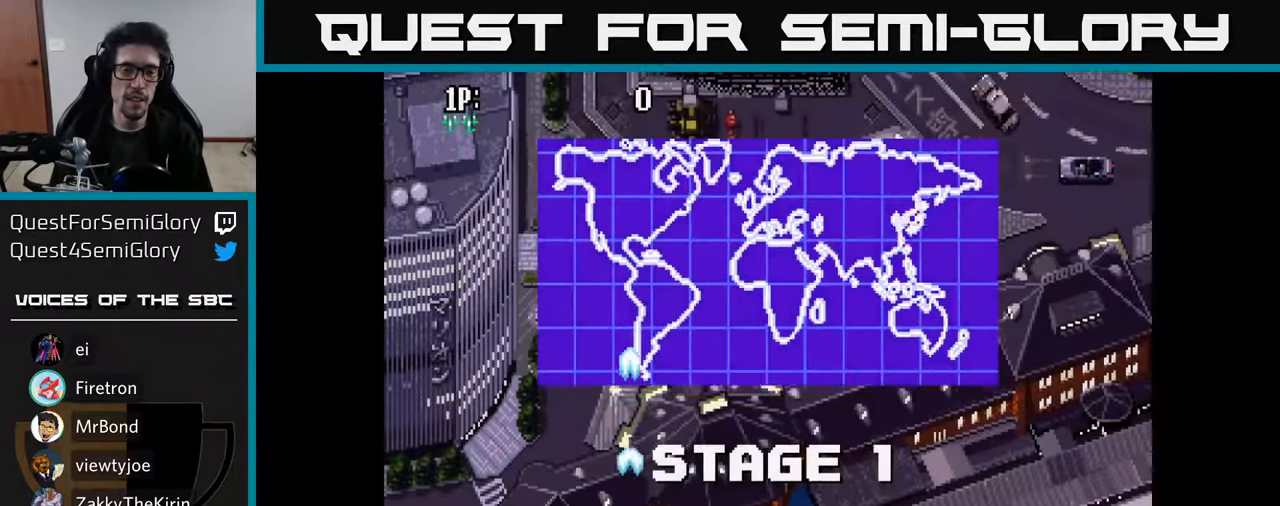
{"buttons": ["DPAD_RIGHT"], "left_stick": "center", "right_stick": "center", "events": [[50, "A", "up"], [67, "DPAD_RIGHT", "down"], [150, "A", "down"], [200, "A", "up"], [200, "DPAD_DOWN", "up"], [300, "A", "down"], [350, "A", "up"], [433, "A", "down"], [500, "A", "up"]]}
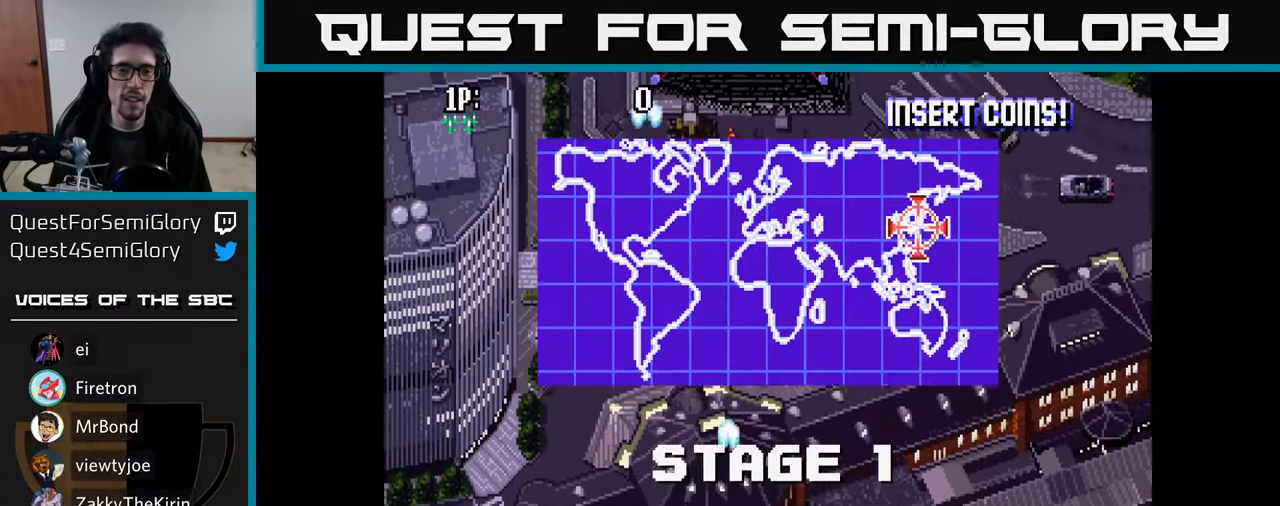
{"buttons": ["DPAD_RIGHT"], "left_stick": "center", "right_stick": "center", "events": [[83, "A", "down"], [150, "A", "up"], [233, "A", "down"], [300, "A", "up"], [367, "A", "down"], [433, "A", "up"]]}
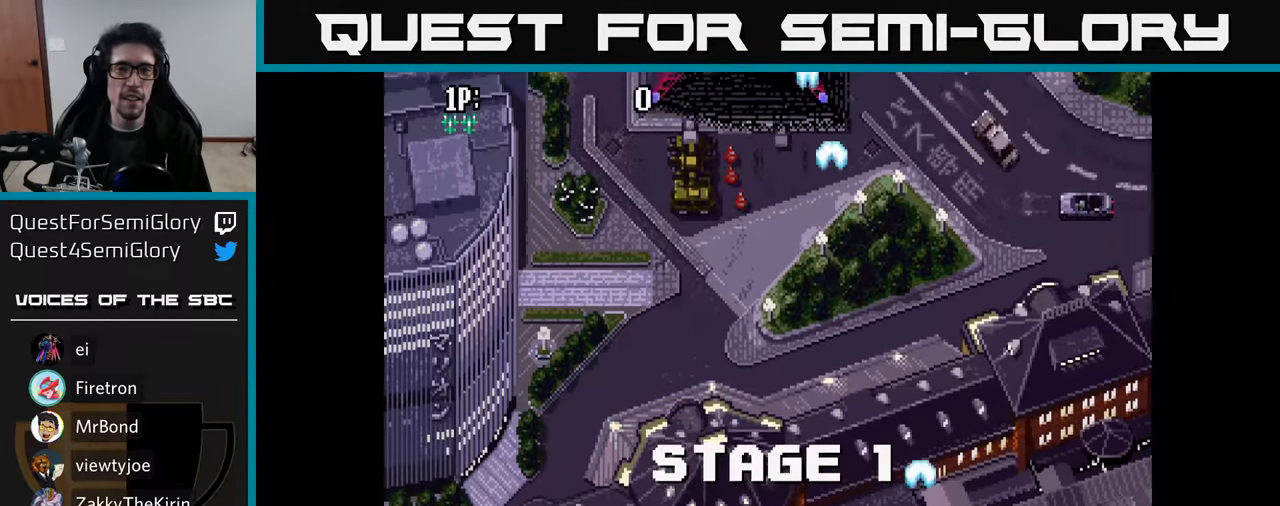
{"buttons": ["A"], "left_stick": "center", "right_stick": "center", "events": [[33, "A", "down"], [83, "A", "up"], [167, "A", "down"], [233, "A", "up"], [317, "A", "down"], [383, "A", "up"], [450, "A", "down"], [467, "DPAD_RIGHT", "up"]]}
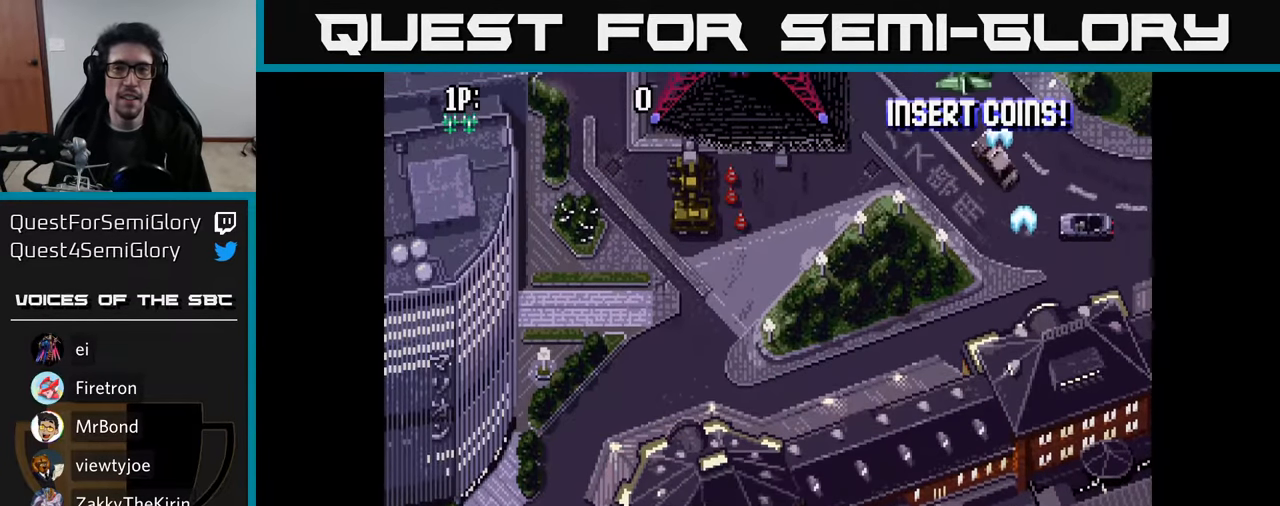
{"buttons": ["DPAD_LEFT"], "left_stick": "center", "right_stick": "center", "events": [[17, "A", "up"], [100, "A", "down"], [167, "A", "up"], [200, "DPAD_LEFT", "down"], [233, "A", "down"], [300, "A", "up"], [367, "A", "down"], [433, "A", "up"]]}
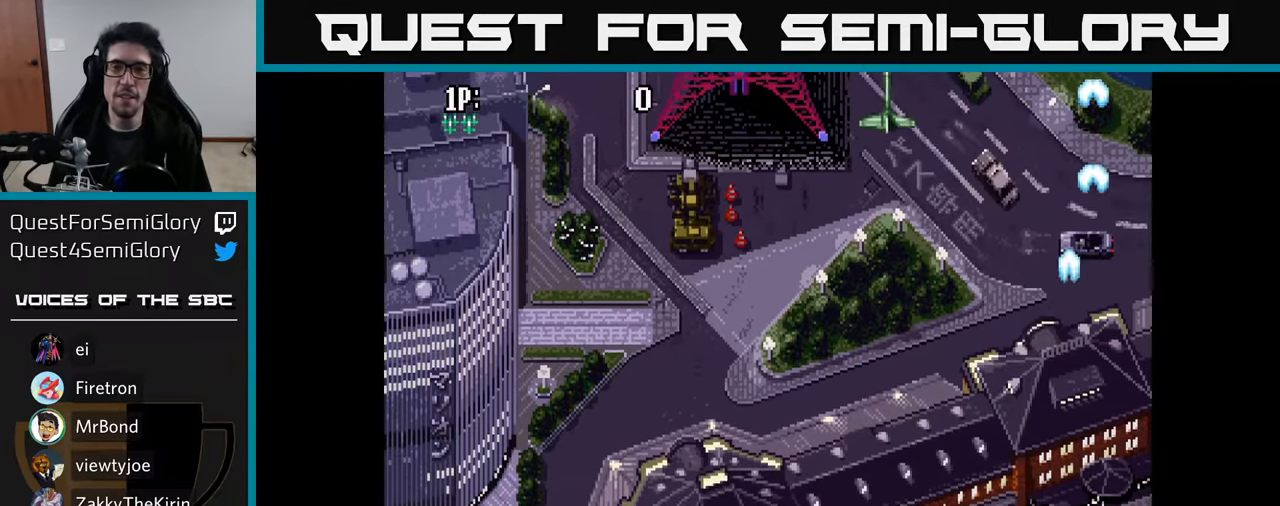
{"buttons": ["A", "DPAD_UP", "DPAD_LEFT"], "left_stick": "center", "right_stick": "center", "events": [[33, "A", "down"], [83, "A", "up"], [117, "DPAD_UP", "down"], [167, "A", "down"], [233, "A", "up"], [317, "A", "down"], [383, "A", "up"], [467, "A", "down"]]}
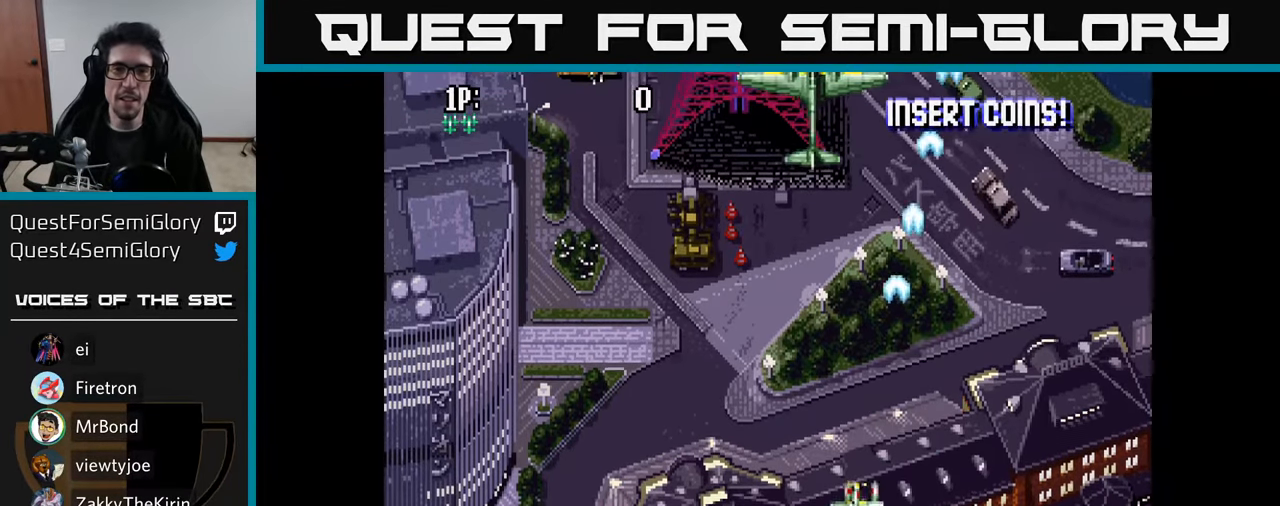
{"buttons": ["DPAD_UP", "DPAD_LEFT"], "left_stick": "center", "right_stick": "center", "events": [[33, "A", "up"], [133, "A", "down"], [183, "A", "up"], [217, "DPAD_UP", "up"], [267, "A", "down"], [333, "A", "up"], [400, "A", "down"], [450, "DPAD_UP", "down"], [467, "A", "up"]]}
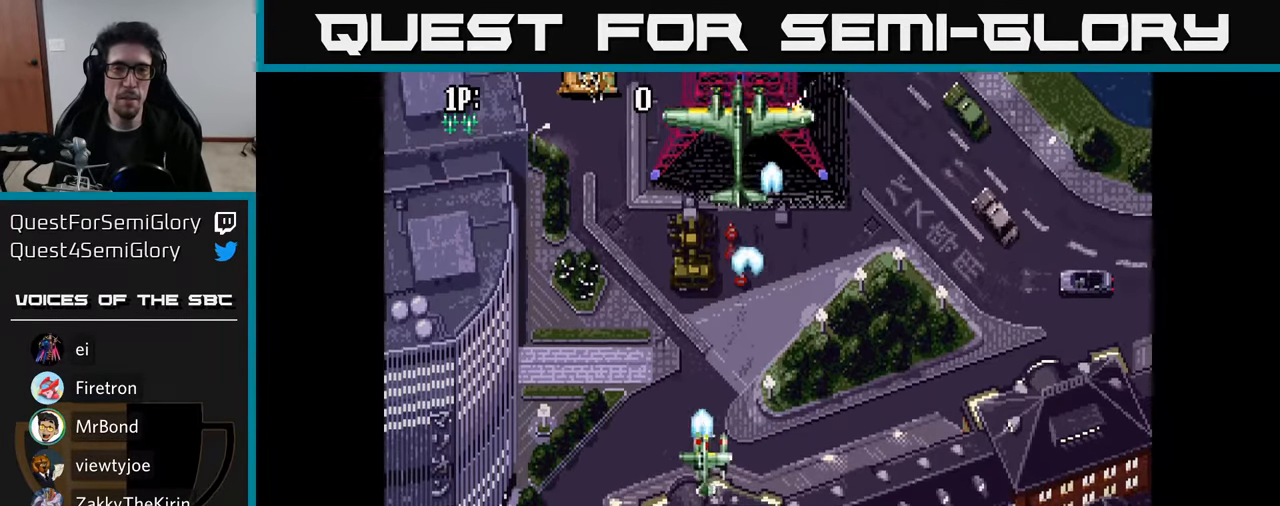
{"buttons": ["A"], "left_stick": "center", "right_stick": "center", "events": [[33, "DPAD_LEFT", "up"], [50, "A", "down"], [67, "DPAD_LEFT", "down"], [117, "A", "up"], [117, "DPAD_LEFT", "up"], [183, "A", "down"], [267, "A", "up"], [333, "A", "down"], [400, "A", "up"], [433, "DPAD_UP", "up"], [483, "A", "down"]]}
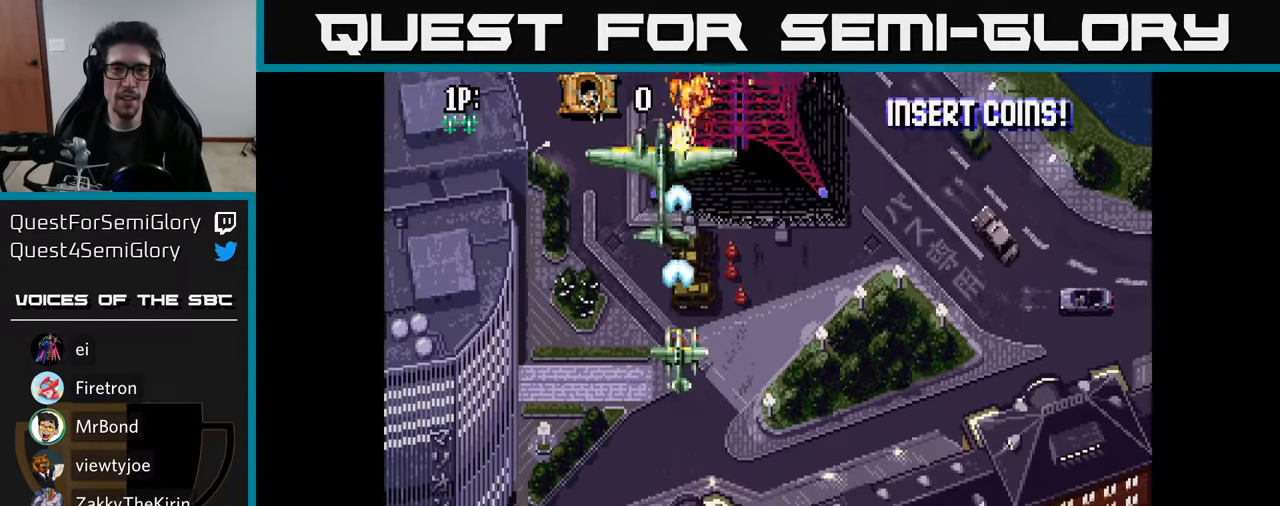
{"buttons": ["DPAD_DOWN"], "left_stick": "center", "right_stick": "center", "events": [[33, "DPAD_DOWN", "down"], [50, "A", "up"], [83, "DPAD_LEFT", "down"], [133, "A", "down"], [167, "DPAD_DOWN", "up"], [200, "A", "up"], [267, "A", "down"], [333, "DPAD_DOWN", "down"], [350, "A", "up"], [417, "A", "down"], [450, "DPAD_LEFT", "up"], [500, "A", "up"]]}
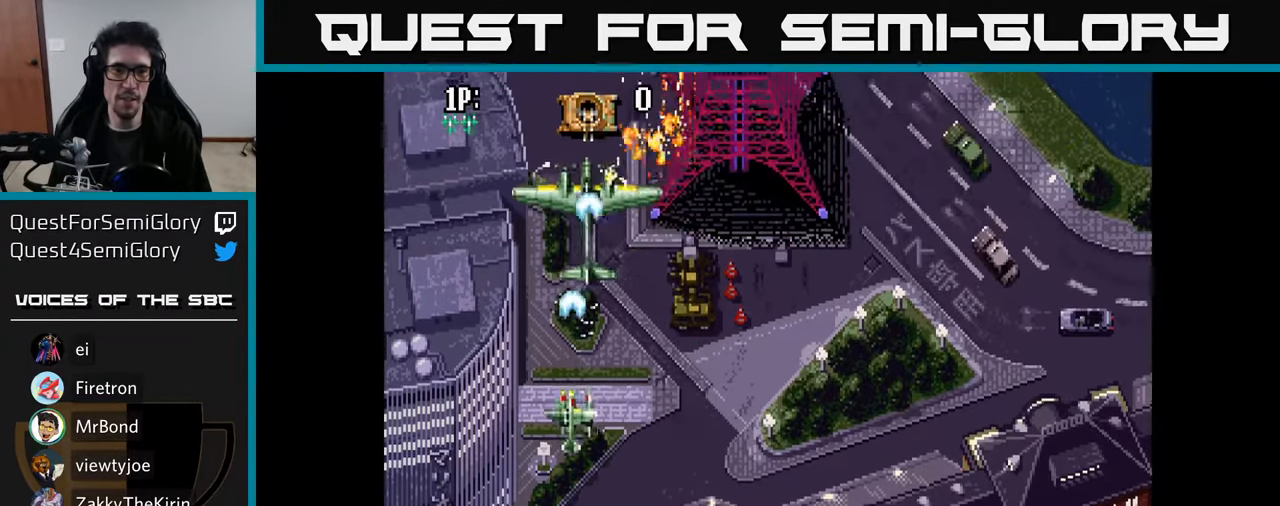
{"buttons": ["A", "DPAD_RIGHT"], "left_stick": "center", "right_stick": "center", "events": [[67, "A", "down"], [133, "A", "up"], [200, "A", "down"], [284, "A", "up"], [350, "A", "down"], [400, "DPAD_RIGHT", "down"], [434, "A", "up"], [434, "DPAD_DOWN", "up"], [500, "A", "down"]]}
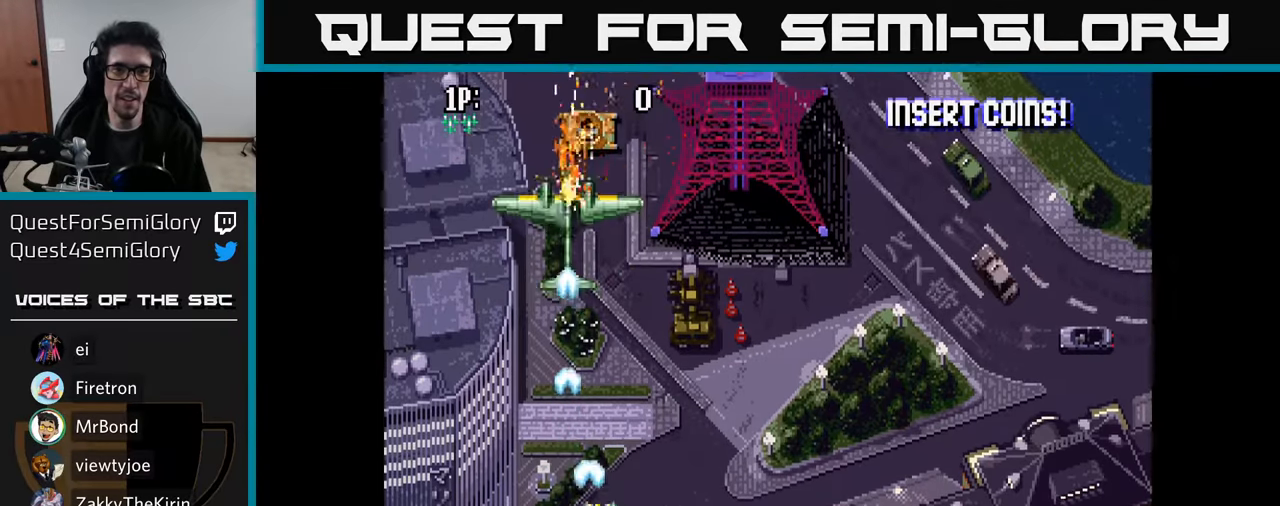
{"buttons": ["A", "DPAD_UP"], "left_stick": "center", "right_stick": "center", "events": [[17, "DPAD_UP", "down"], [84, "A", "up"], [117, "DPAD_RIGHT", "up"], [150, "A", "down"], [184, "DPAD_UP", "up"], [234, "A", "up"], [300, "A", "down"], [334, "DPAD_LEFT", "down"], [384, "A", "up"], [400, "DPAD_UP", "down"], [450, "A", "down"], [484, "DPAD_LEFT", "up"]]}
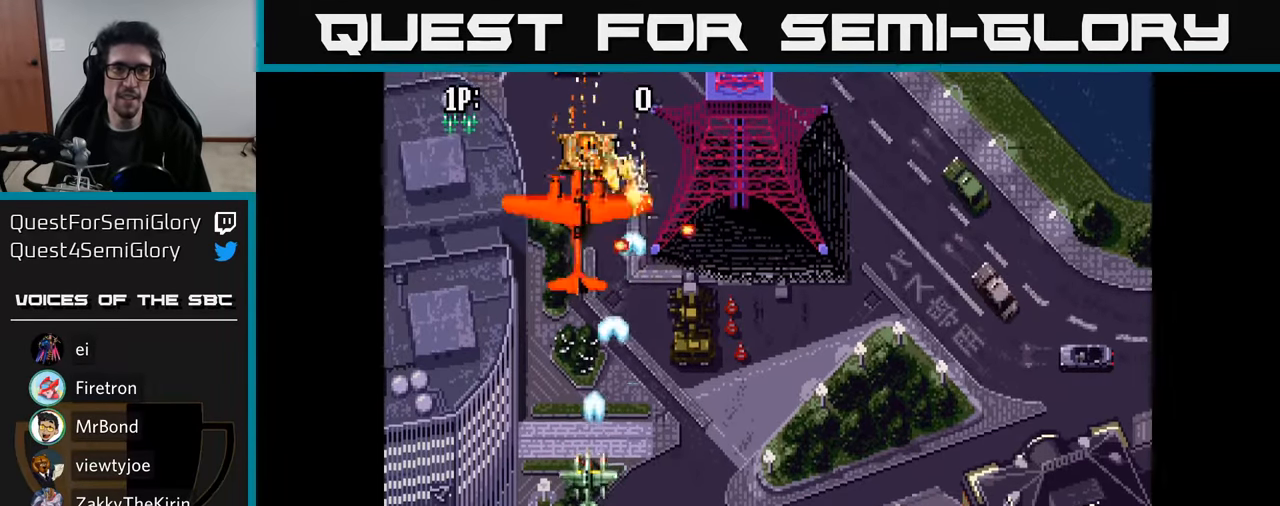
{"buttons": ["DPAD_DOWN"], "left_stick": "center", "right_stick": "center", "events": [[17, "A", "up"], [84, "A", "down"], [84, "DPAD_UP", "up"], [167, "A", "up"], [234, "A", "down"], [317, "A", "up"], [317, "DPAD_DOWN", "down"], [384, "A", "down"], [467, "A", "up"]]}
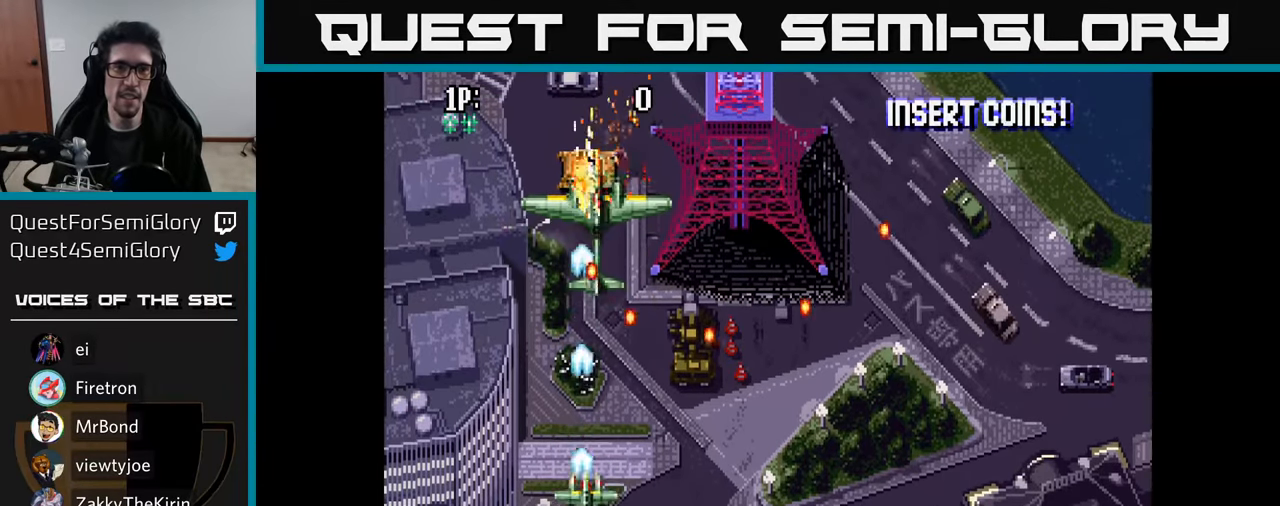
{"buttons": ["A"], "left_stick": "center", "right_stick": "center", "events": [[34, "A", "down"], [100, "A", "up"], [167, "A", "down"], [200, "DPAD_DOWN", "up"], [250, "A", "up"], [317, "A", "down"], [400, "A", "up"], [467, "A", "down"]]}
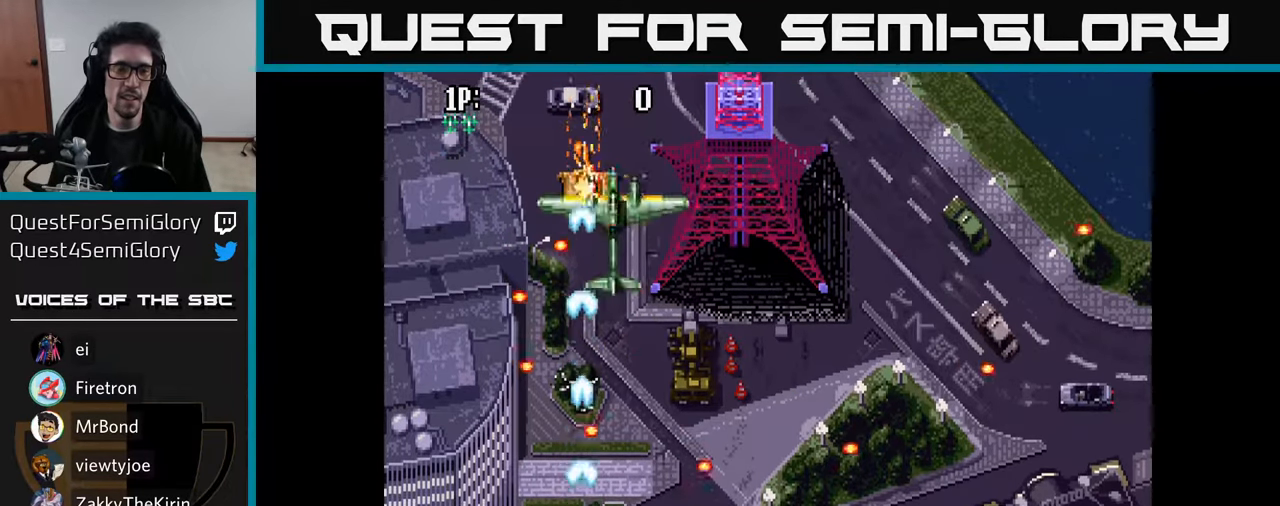
{"buttons": ["DPAD_UP", "DPAD_LEFT"], "left_stick": "center", "right_stick": "center"}
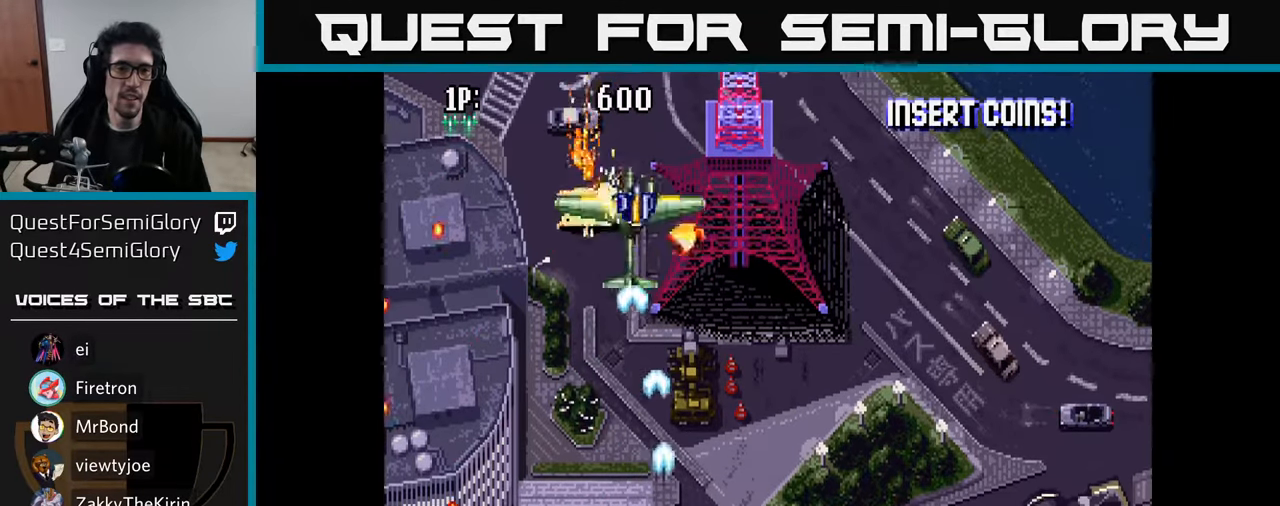
{"buttons": ["A", "DPAD_UP"], "left_stick": "center", "right_stick": "center", "events": [[67, "A", "down"], [134, "A", "up"], [200, "A", "down"], [284, "A", "up"], [284, "DPAD_LEFT", "up"], [334, "A", "down"], [434, "A", "up"], [500, "A", "down"]]}
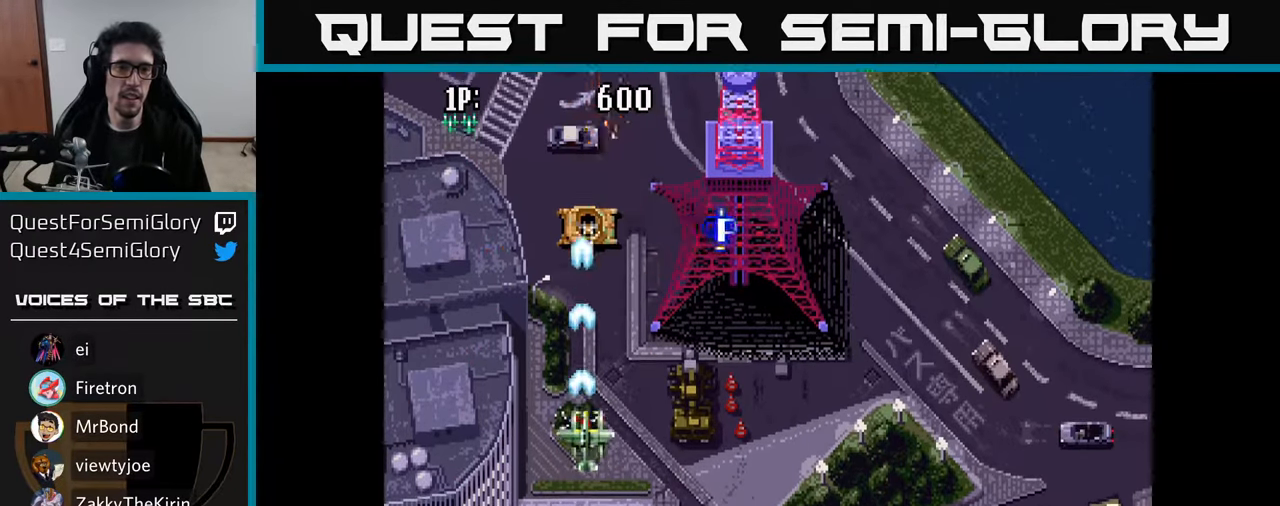
{"buttons": ["A", "DPAD_UP", "DPAD_RIGHT"], "left_stick": "center", "right_stick": "center", "events": [[84, "A", "up"], [150, "A", "down"], [234, "A", "up"], [300, "DPAD_RIGHT", "down"], [317, "A", "down"], [384, "A", "up"], [450, "A", "down"]]}
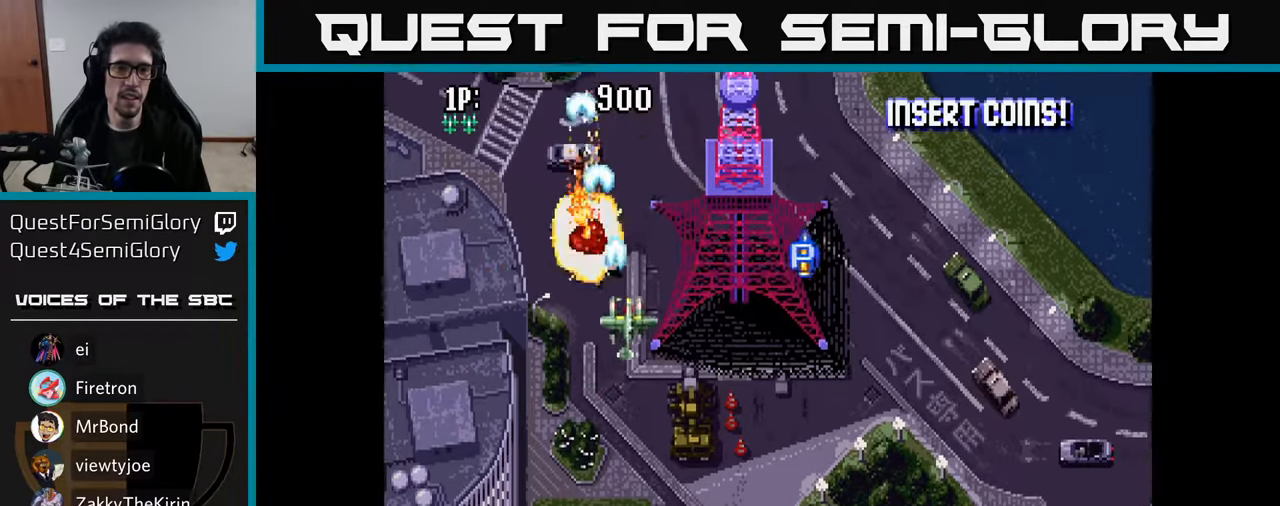
{"buttons": ["DPAD_RIGHT"], "left_stick": "center", "right_stick": "center", "events": [[34, "A", "up"], [100, "A", "down"], [150, "DPAD_UP", "up"], [200, "A", "up"], [250, "A", "down"], [267, "DPAD_DOWN", "down"], [334, "A", "up"], [417, "A", "down"], [467, "DPAD_DOWN", "up"], [500, "A", "up"]]}